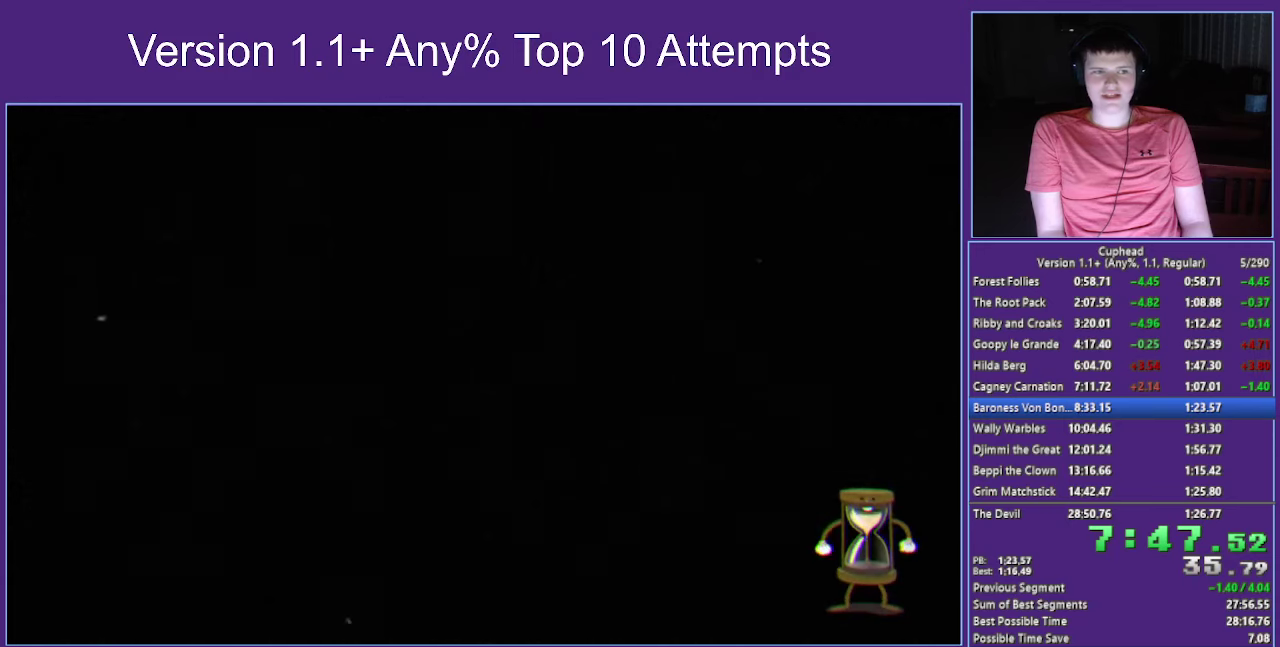
Gameplay with a controller (Xbox layout); each line is a JSON object with the inputs held at the frame after it. "events" lists button and stick changes between this image and that frame as [ms after this image, input, new state], when the widget could be followed in between.
{"buttons": [], "left_stick": "up-right", "right_stick": "center", "events": []}
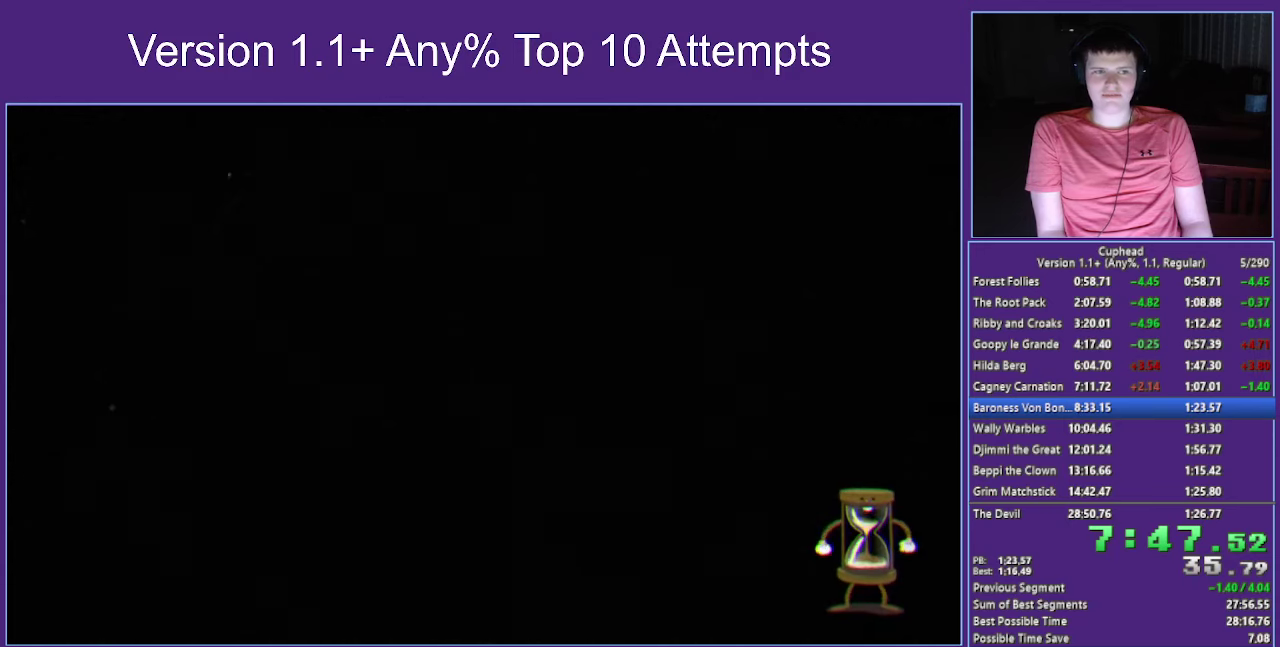
{"buttons": [], "left_stick": "up-right", "right_stick": "center", "events": []}
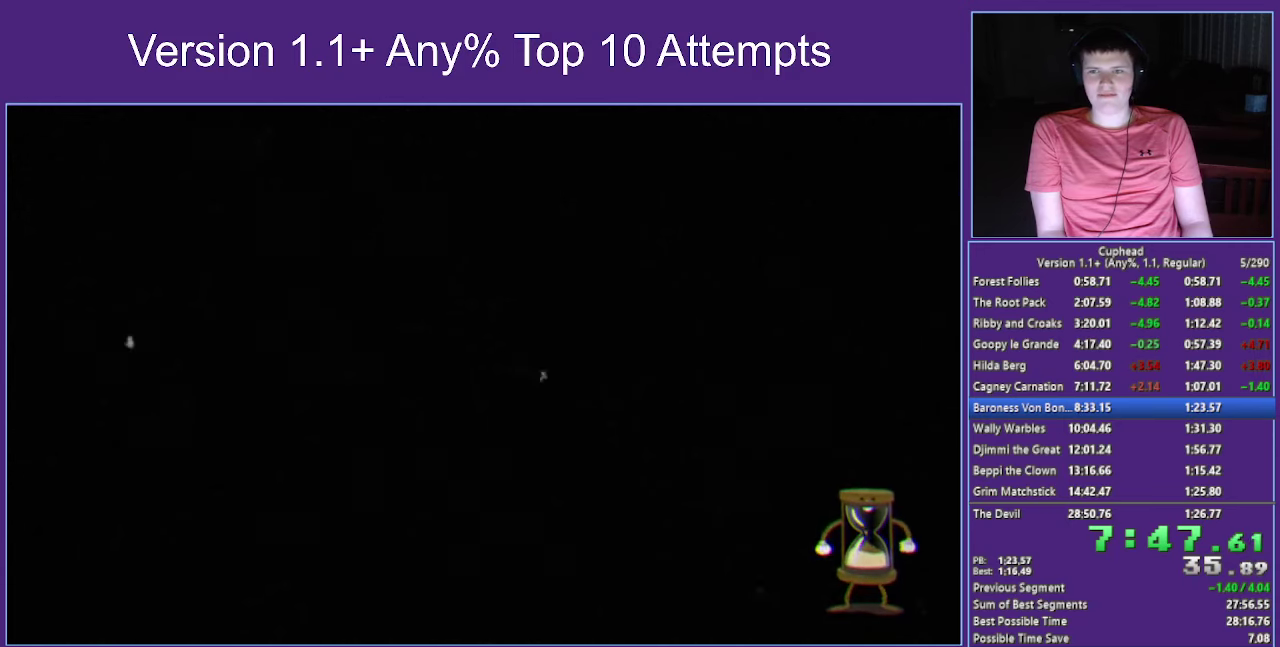
{"buttons": [], "left_stick": "up-right", "right_stick": "center", "events": []}
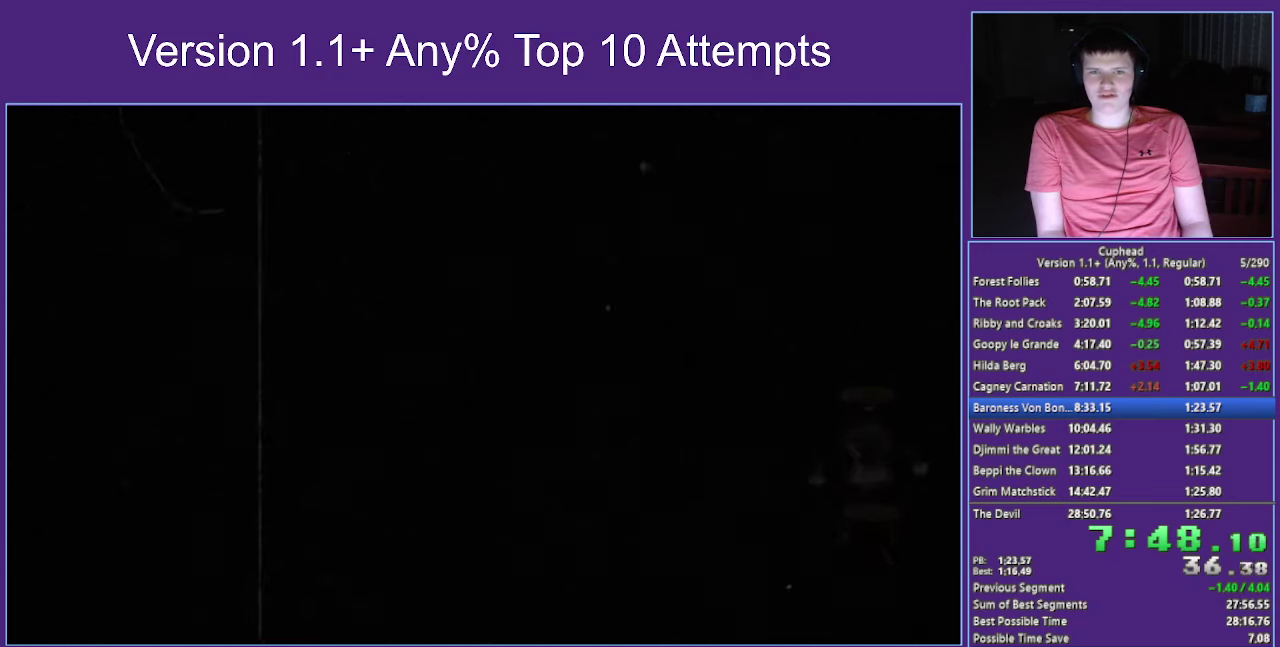
{"buttons": [], "left_stick": "right", "right_stick": "center", "events": [[483, "left_stick", "right"]]}
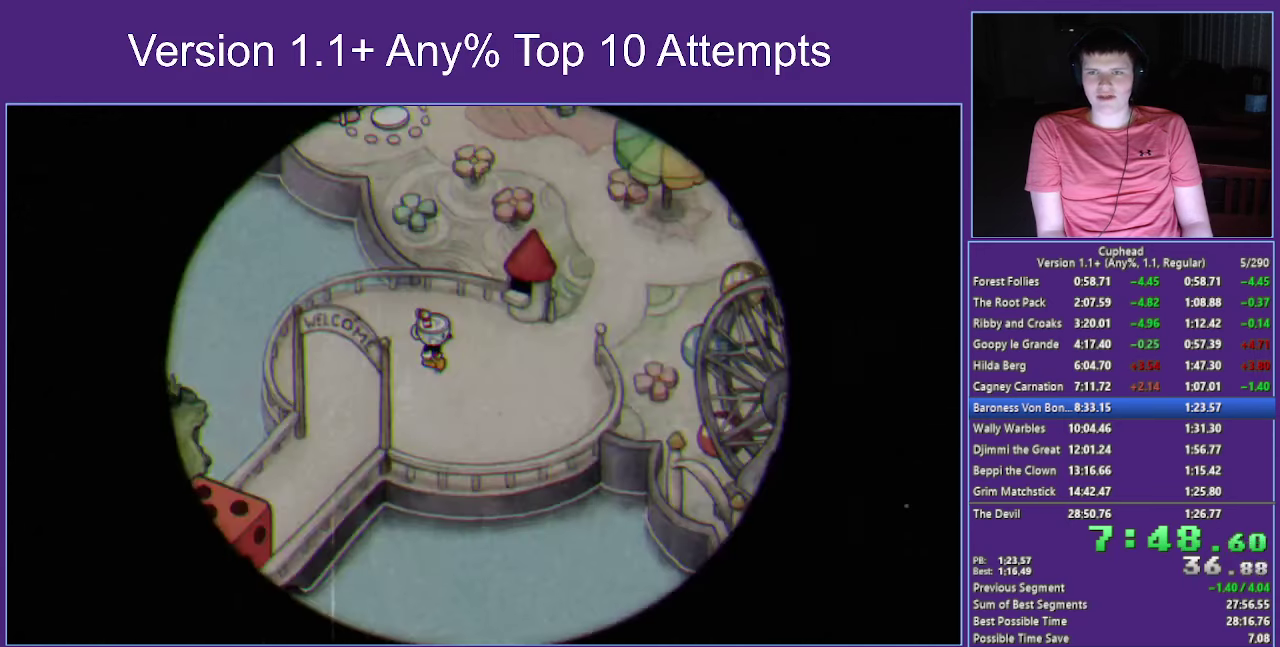
{"buttons": [], "left_stick": "right", "right_stick": "center", "events": []}
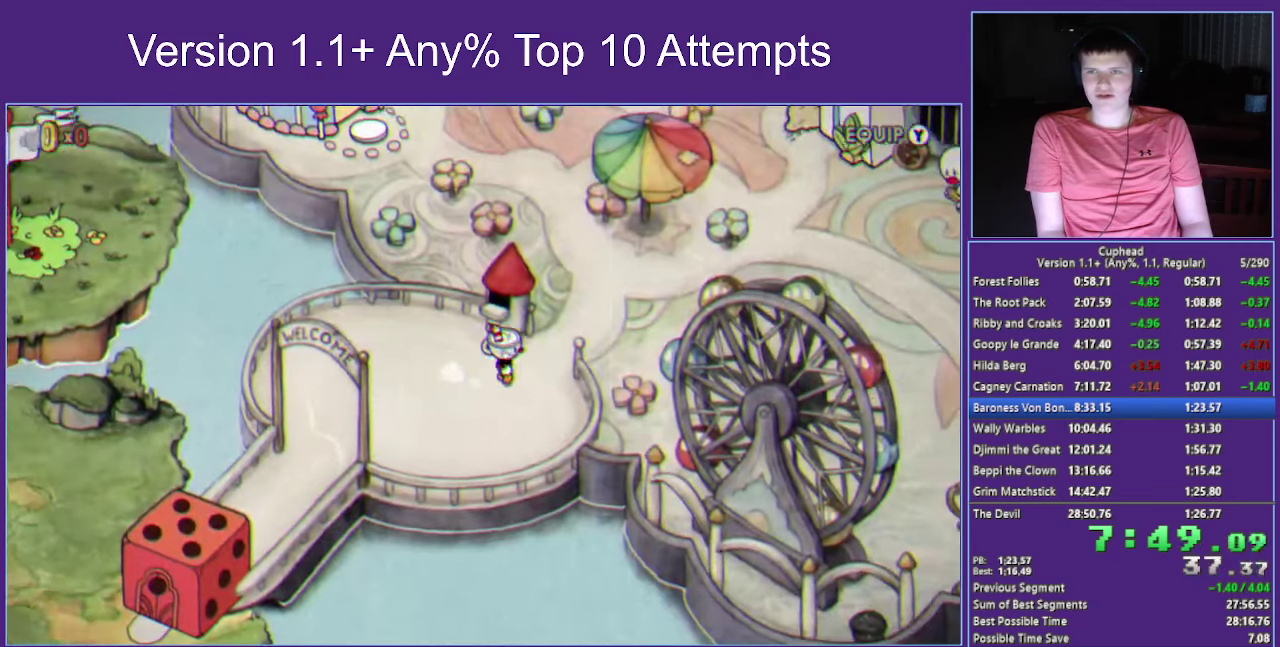
{"buttons": [], "left_stick": "up", "right_stick": "center", "events": [[183, "left_stick", "up-right"], [400, "left_stick", "up"]]}
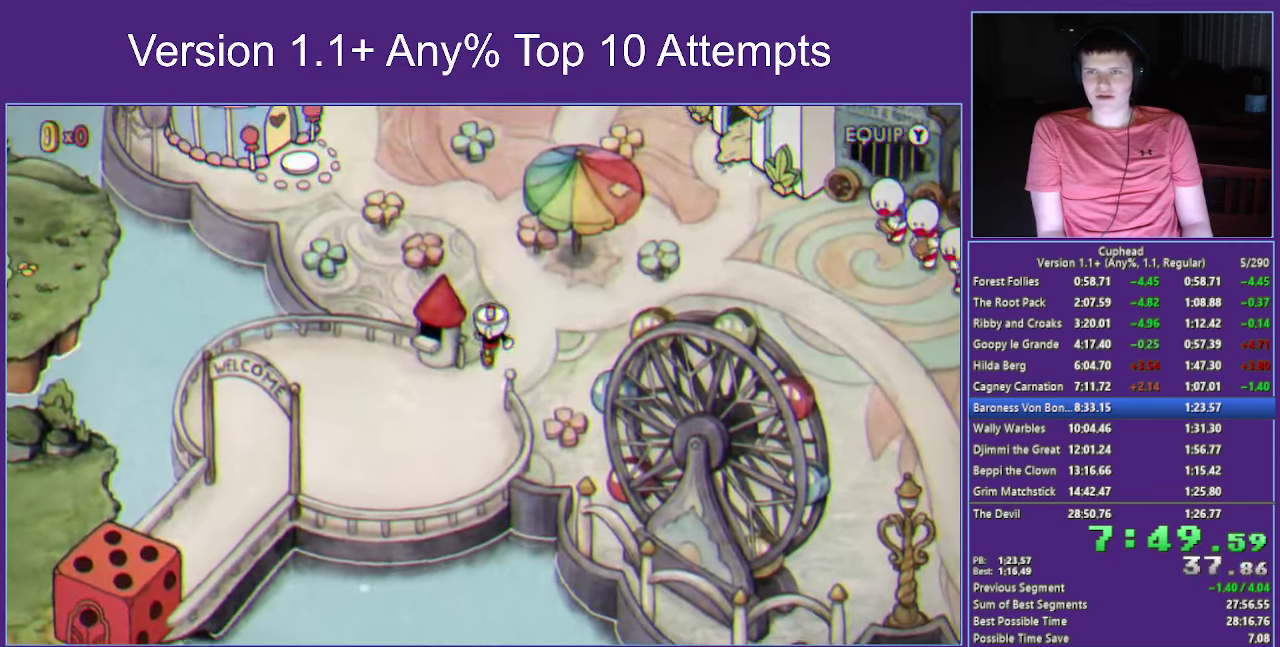
{"buttons": [], "left_stick": "left", "right_stick": "center", "events": [[117, "left_stick", "up-left"], [250, "left_stick", "left"]]}
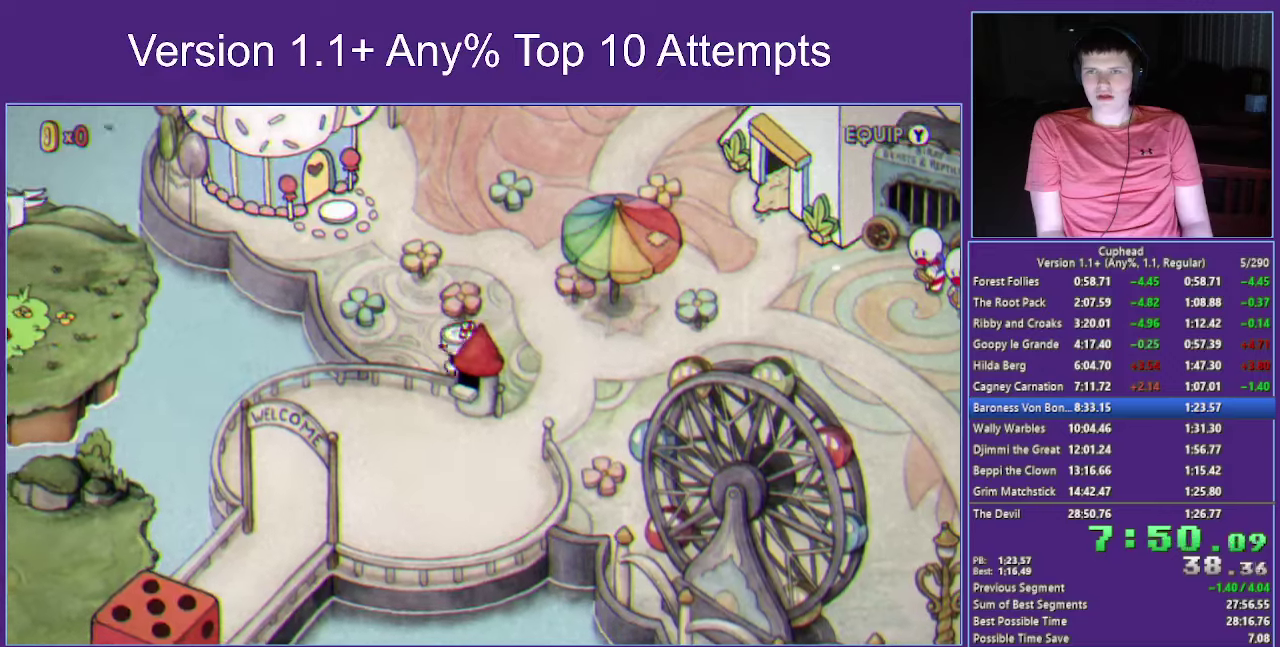
{"buttons": [], "left_stick": "up-left", "right_stick": "center", "events": [[34, "left_stick", "up-left"]]}
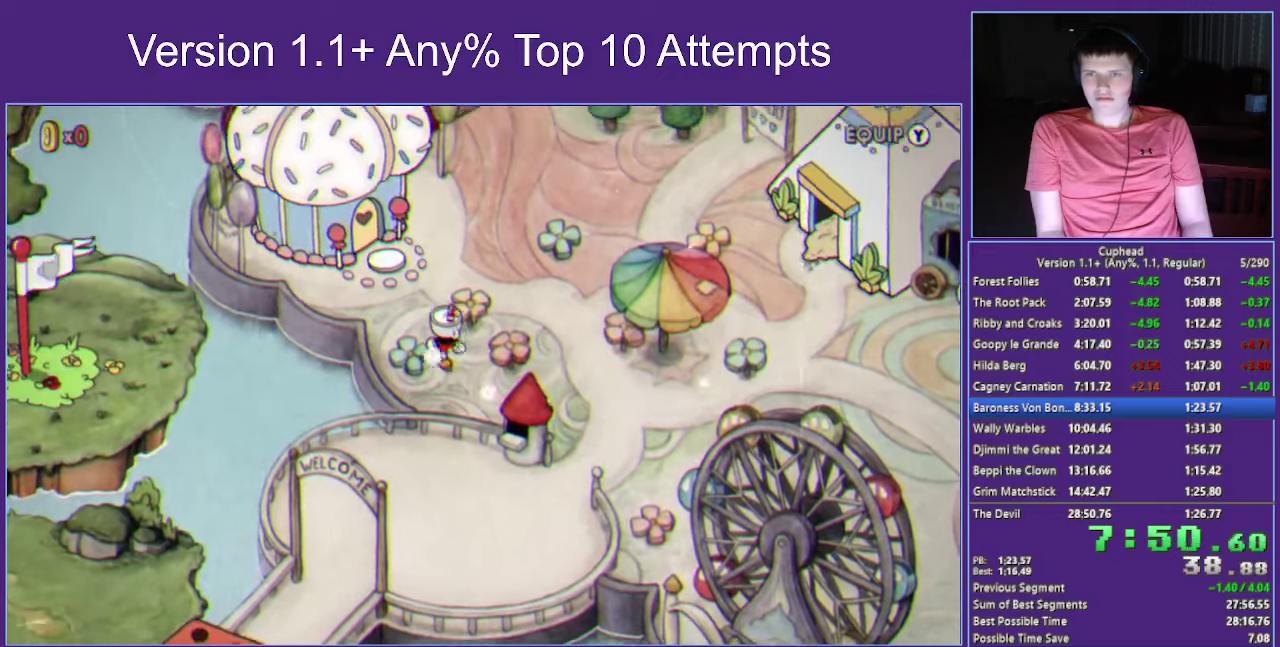
{"buttons": [], "left_stick": "up-left", "right_stick": "center", "events": []}
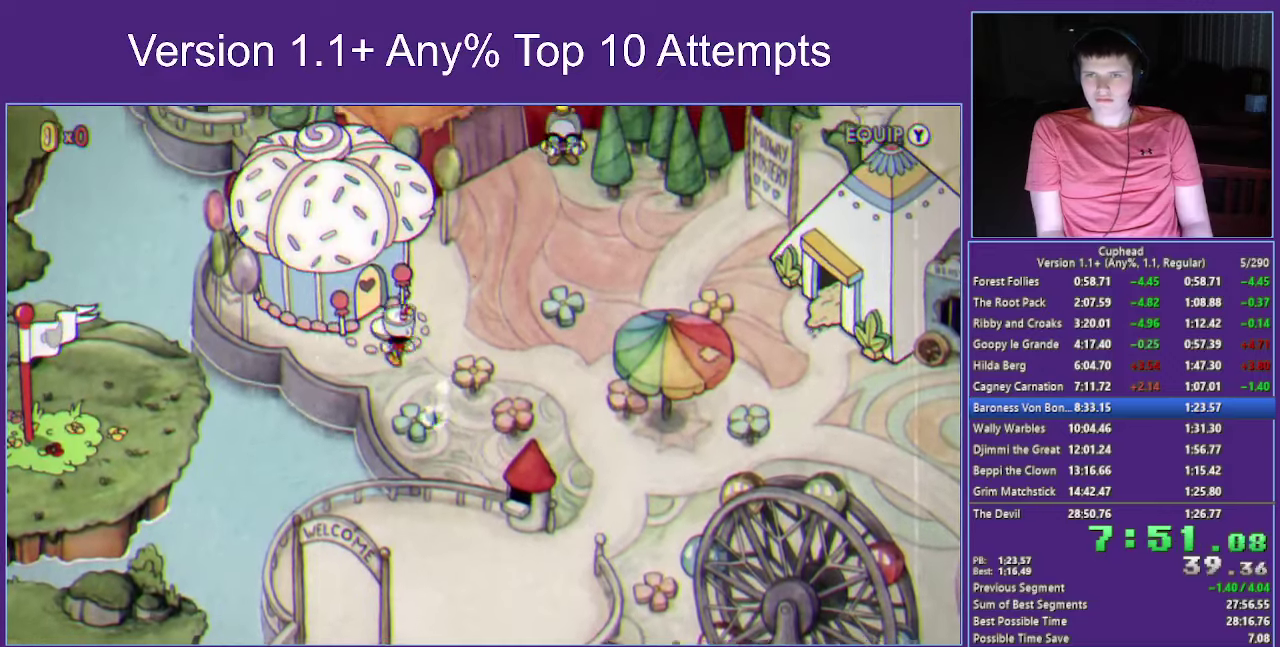
{"buttons": ["A"], "left_stick": "center", "right_stick": "center", "events": [[67, "A", "down"], [217, "left_stick", "center"], [234, "A", "up"], [317, "A", "down"]]}
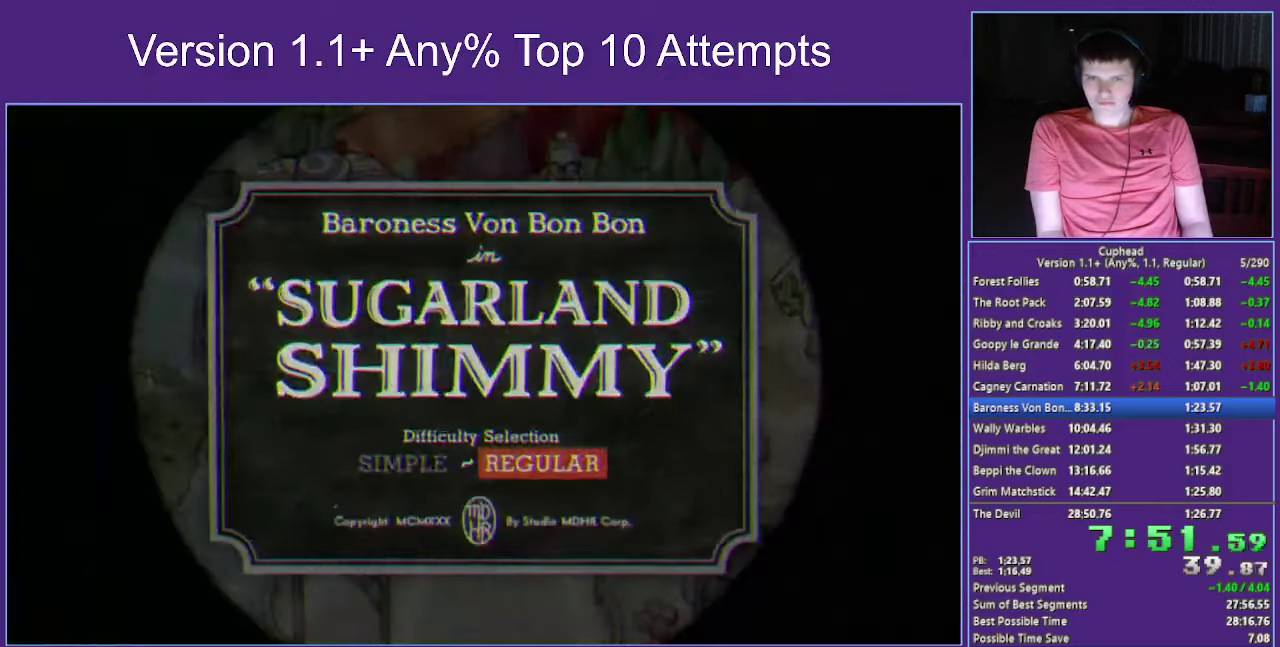
{"buttons": ["A"], "left_stick": "center", "right_stick": "center", "events": []}
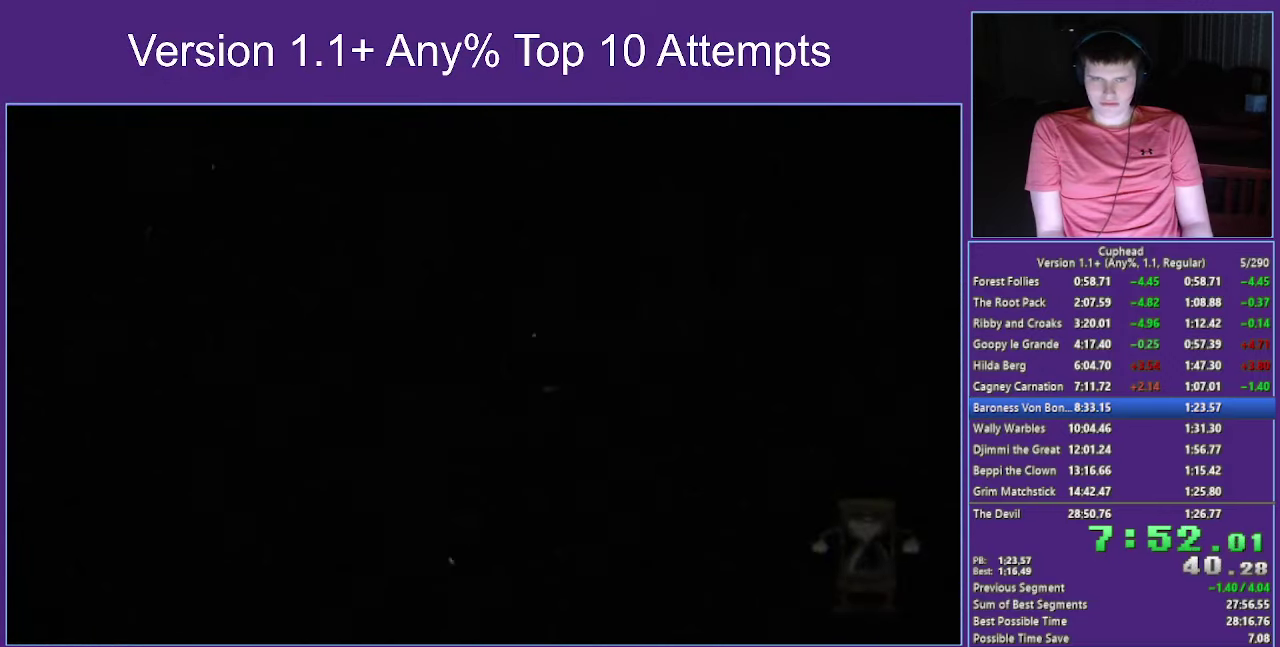
{"buttons": [], "left_stick": "center", "right_stick": "center", "events": [[234, "A", "up"]]}
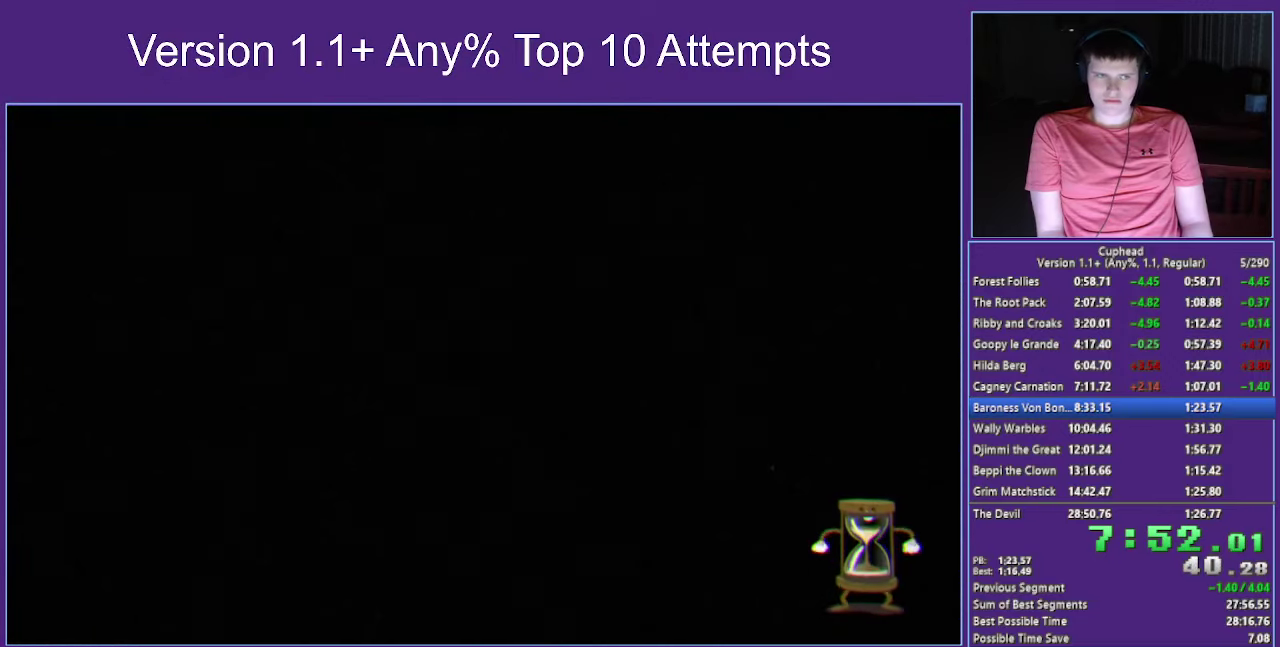
{"buttons": [], "left_stick": "center", "right_stick": "center", "events": []}
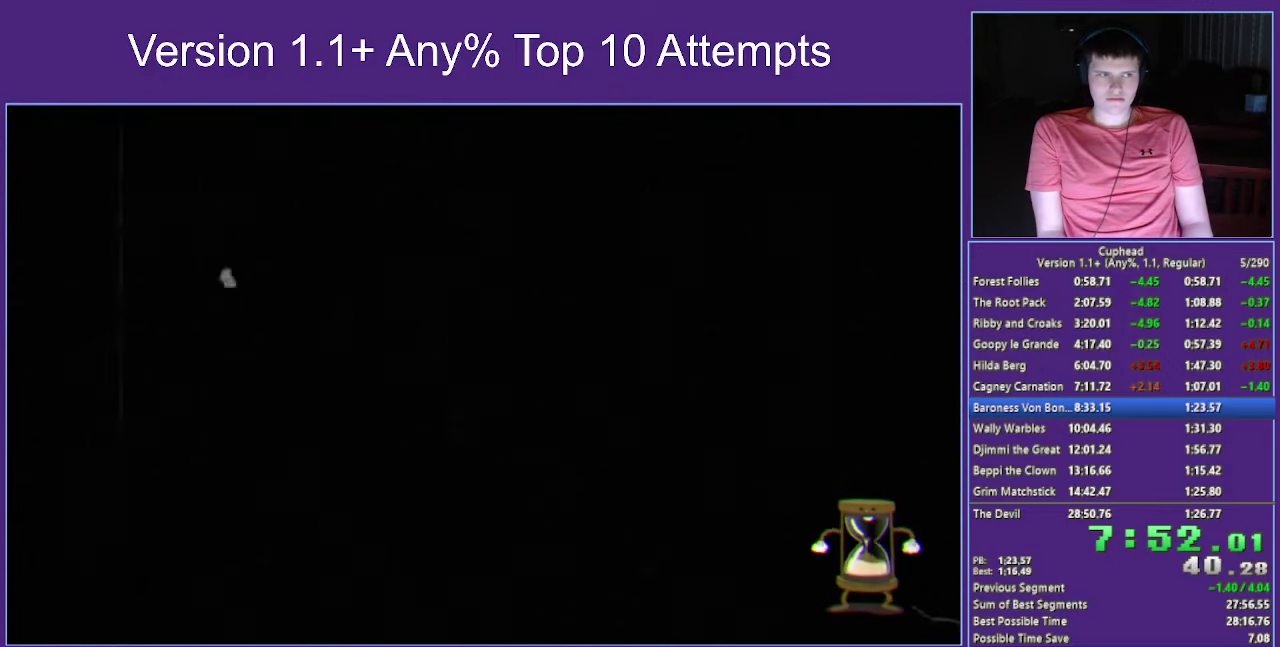
{"buttons": [], "left_stick": "center", "right_stick": "center", "events": []}
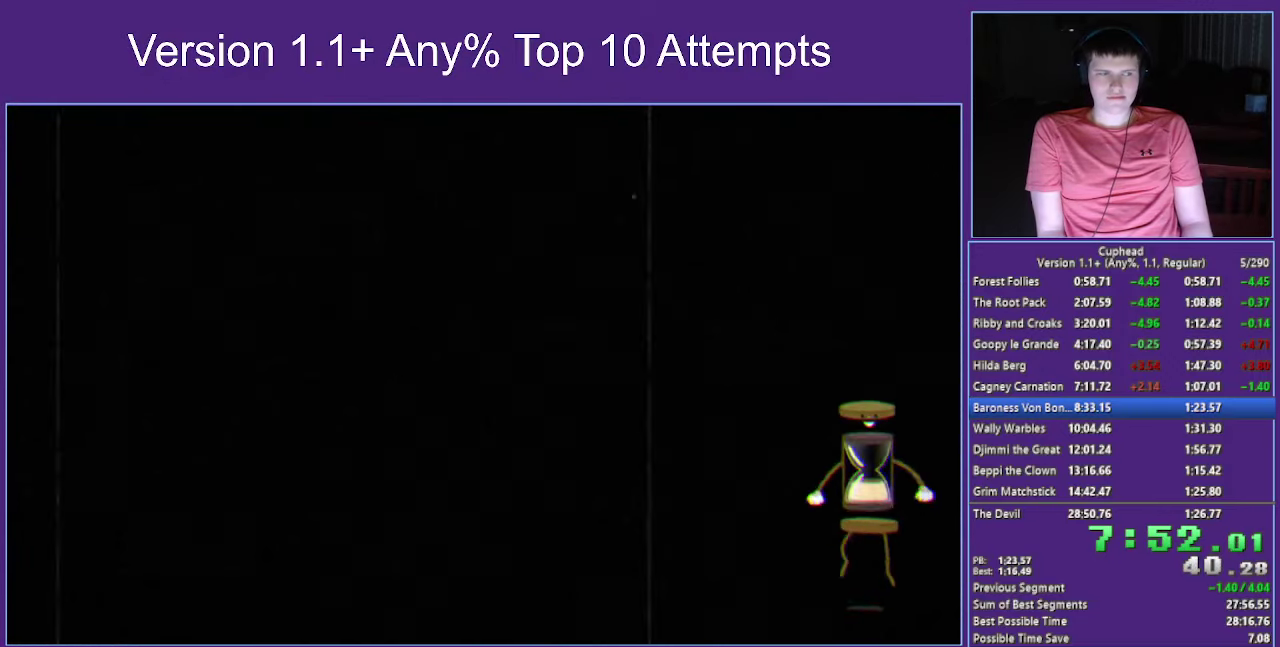
{"buttons": [], "left_stick": "center", "right_stick": "center", "events": []}
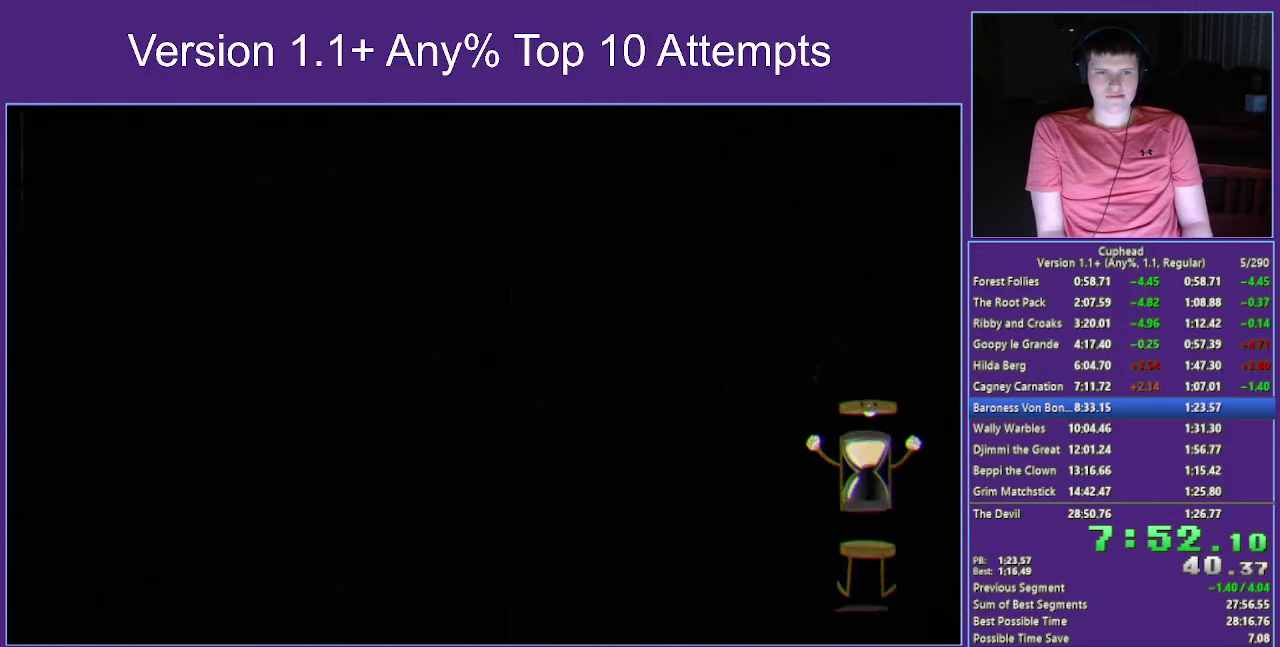
{"buttons": [], "left_stick": "up-right", "right_stick": "center", "events": [[416, "left_stick", "up-right"]]}
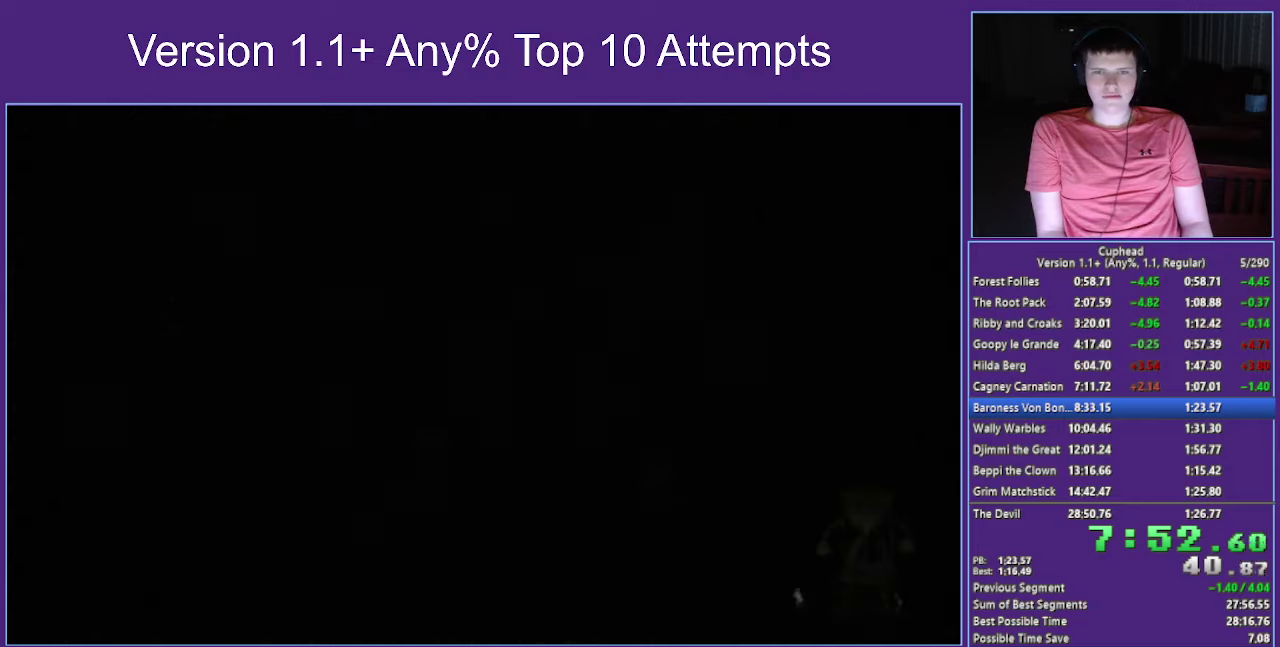
{"buttons": ["X", "R1"], "left_stick": "up-right", "right_stick": "center", "events": [[166, "R1", "down"], [200, "X", "down"]]}
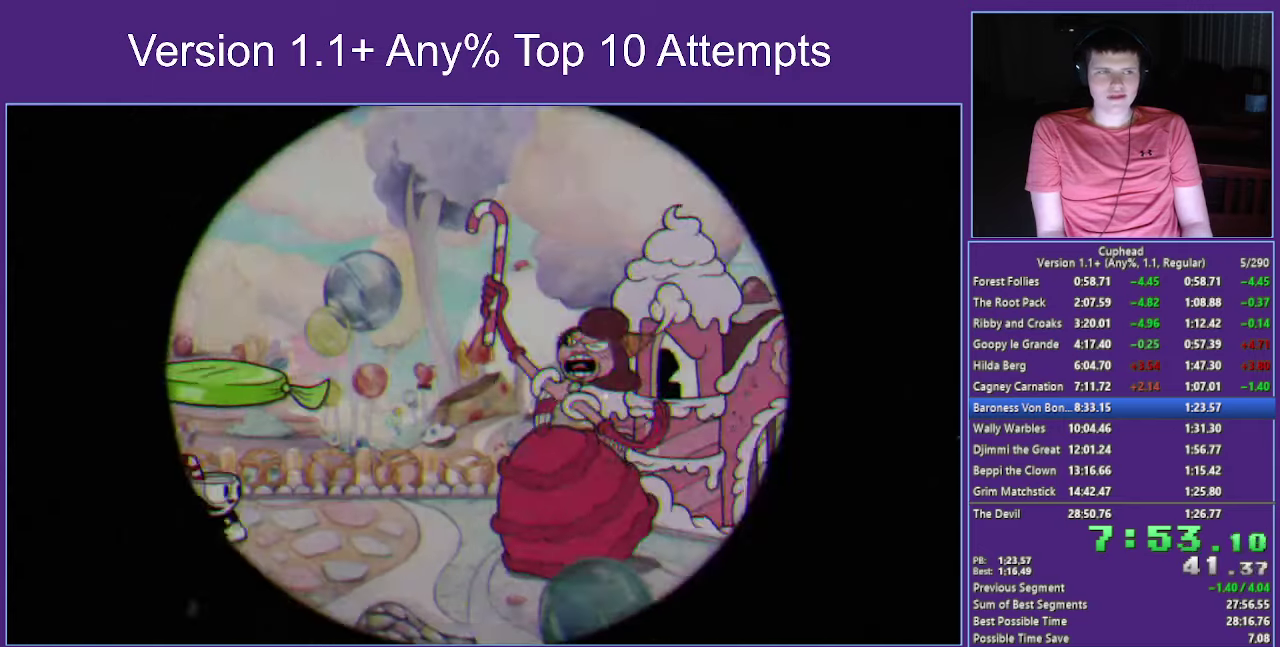
{"buttons": ["X", "R1"], "left_stick": "up-right", "right_stick": "center", "events": []}
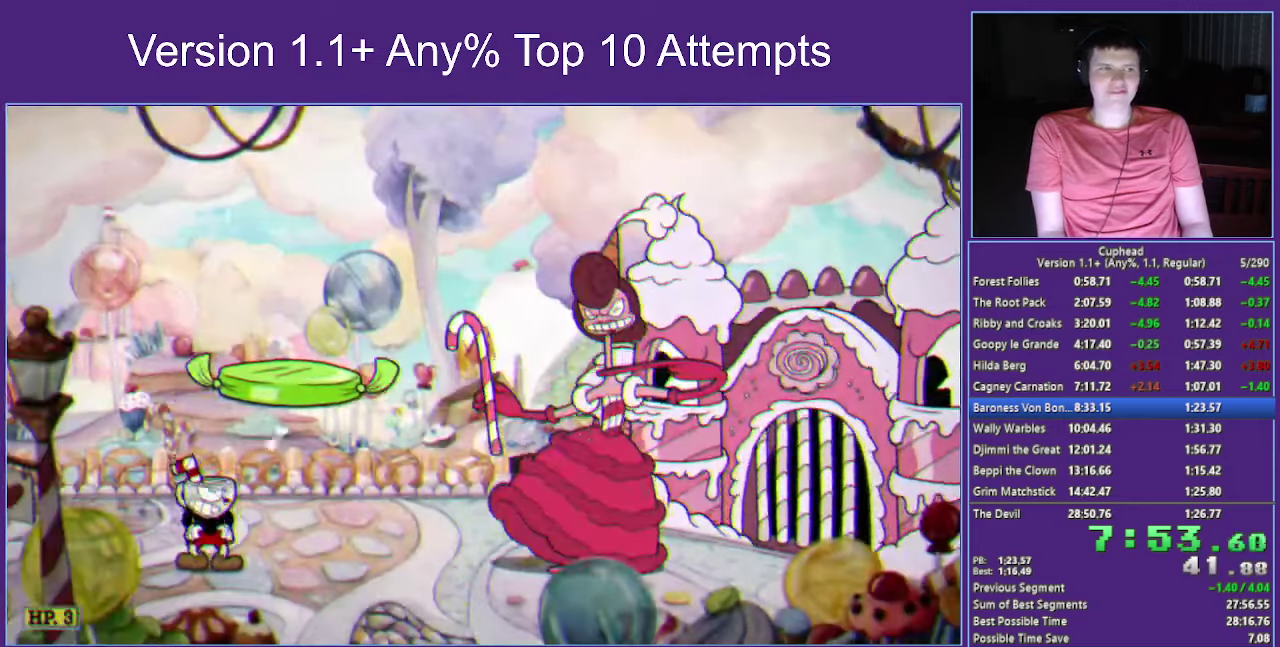
{"buttons": ["X", "R1"], "left_stick": "up-right", "right_stick": "center", "events": []}
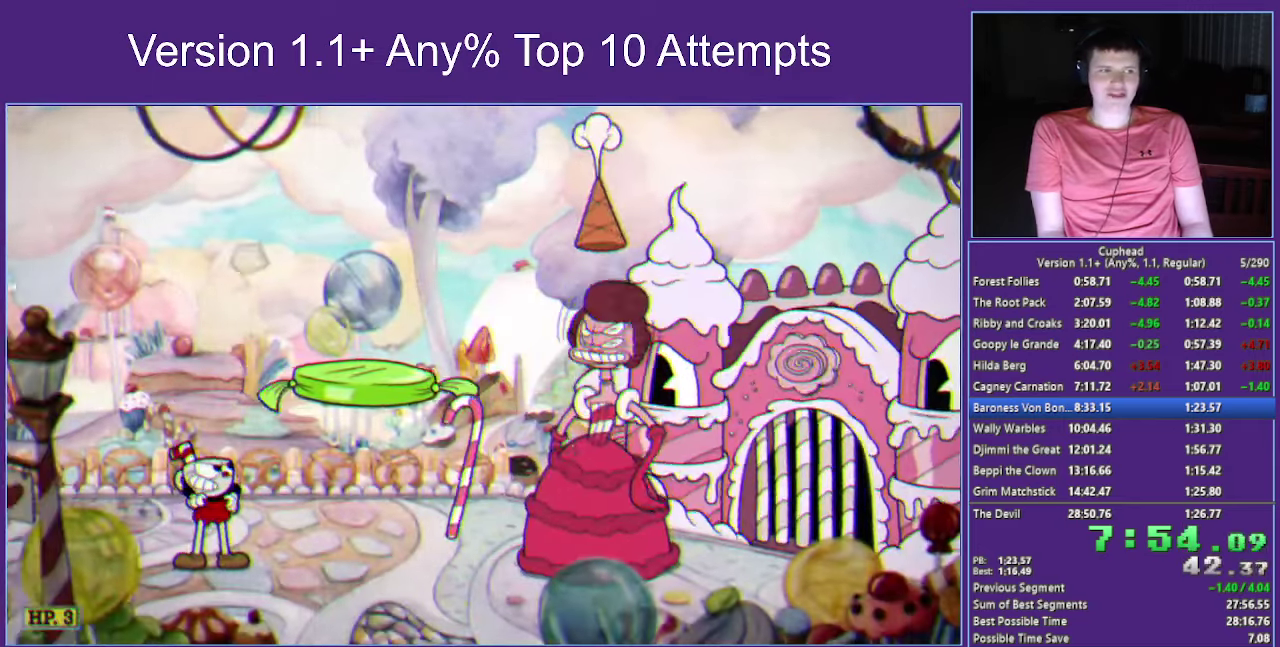
{"buttons": ["X", "R1"], "left_stick": "up-right", "right_stick": "center", "events": []}
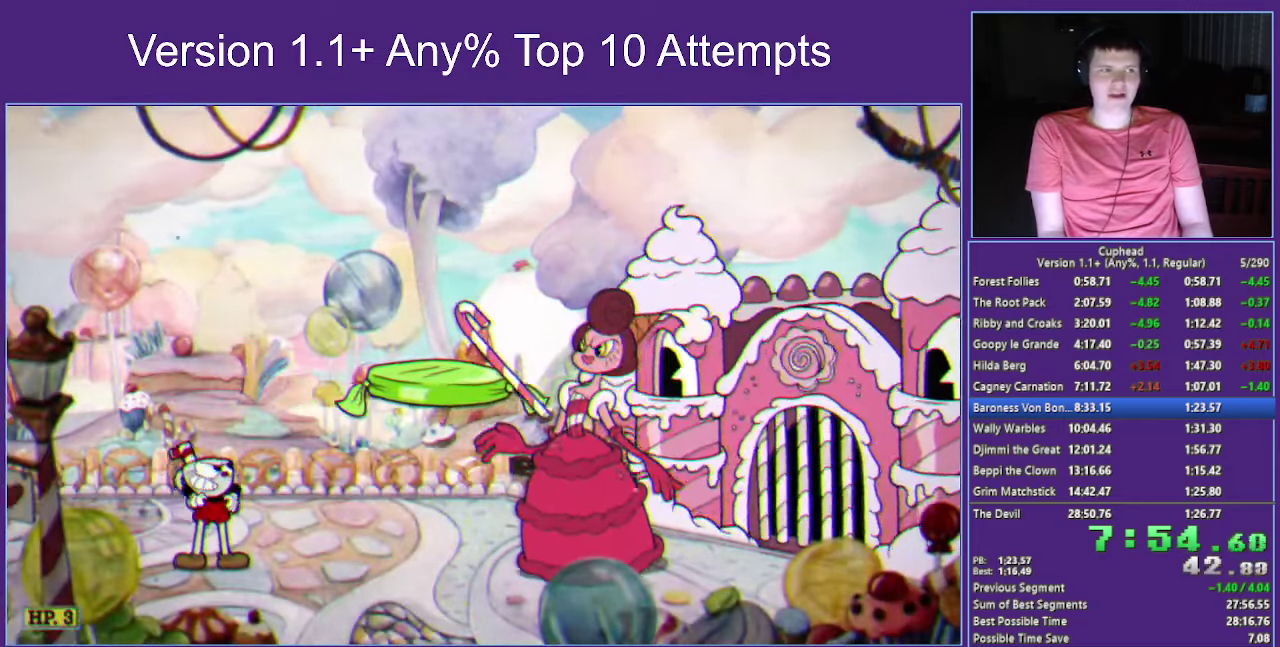
{"buttons": ["X", "R1"], "left_stick": "up-right", "right_stick": "center", "events": []}
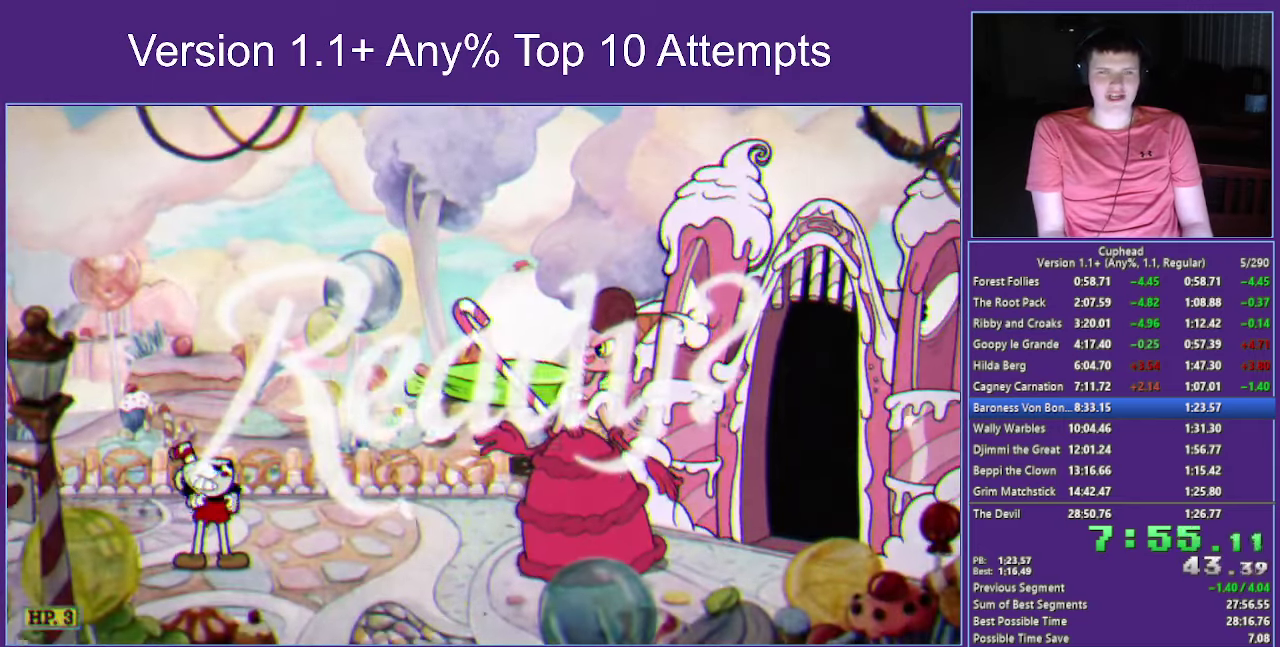
{"buttons": ["X", "R1"], "left_stick": "up-right", "right_stick": "center", "events": []}
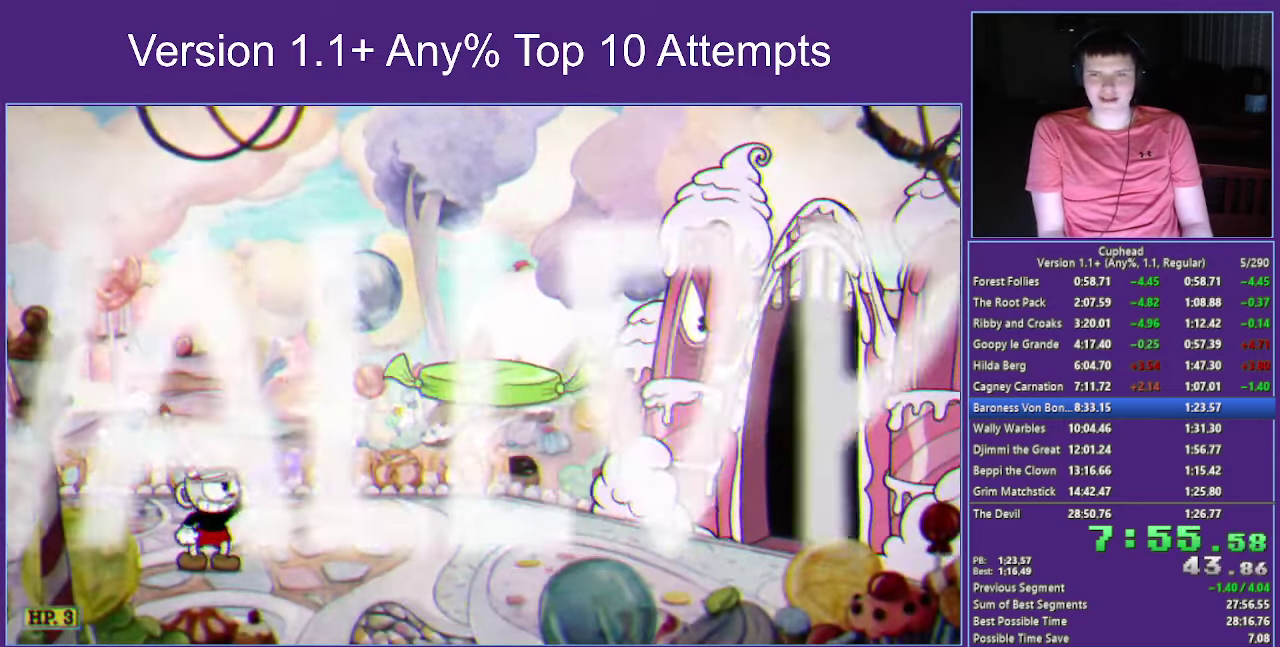
{"buttons": ["X", "R1"], "left_stick": "up-right", "right_stick": "center", "events": []}
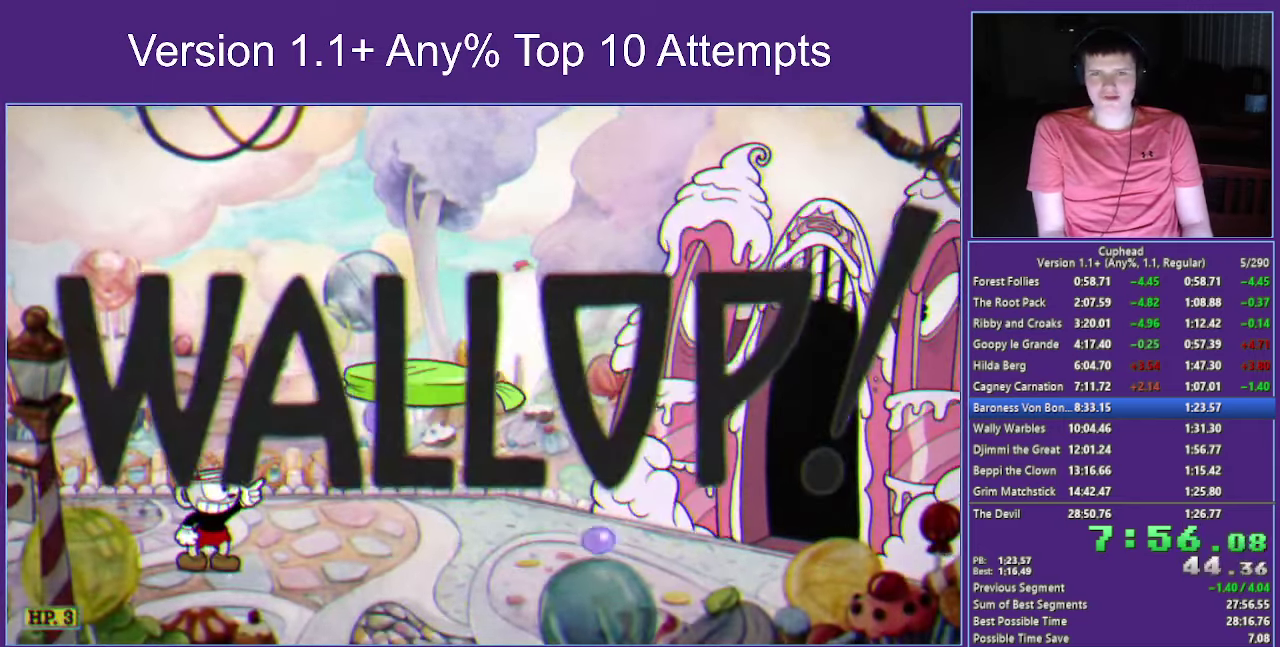
{"buttons": ["X", "R1"], "left_stick": "up-right", "right_stick": "center", "events": []}
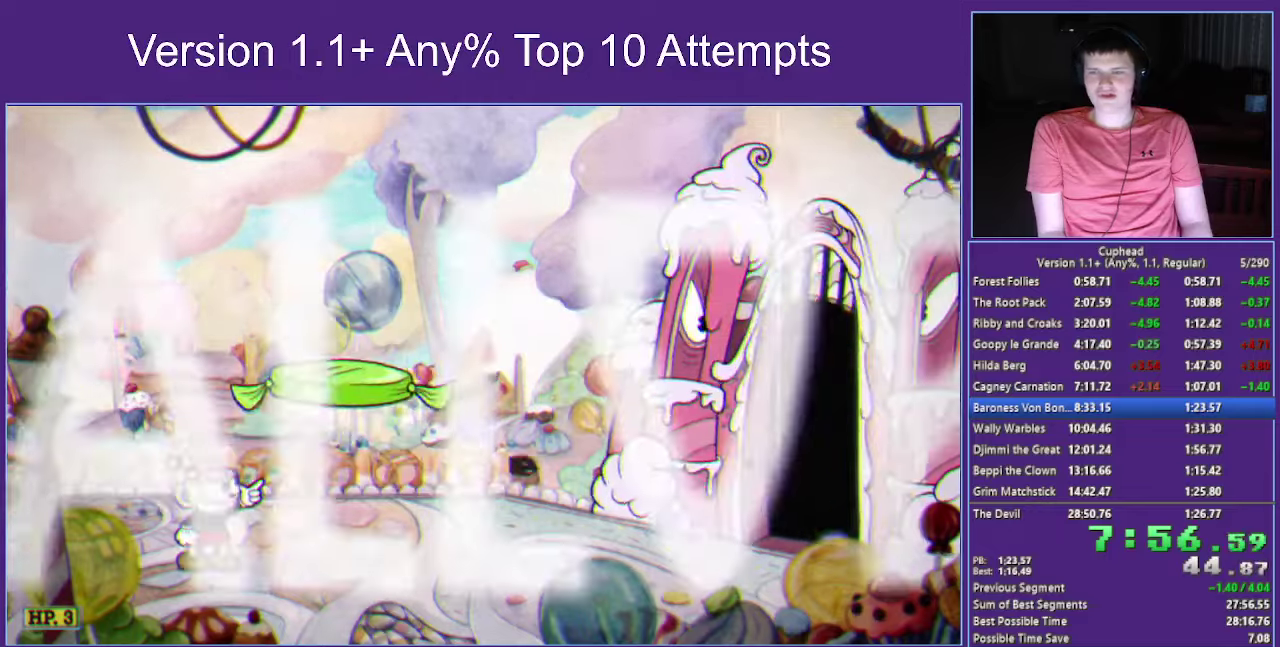
{"buttons": ["X", "R1"], "left_stick": "up-right", "right_stick": "center", "events": []}
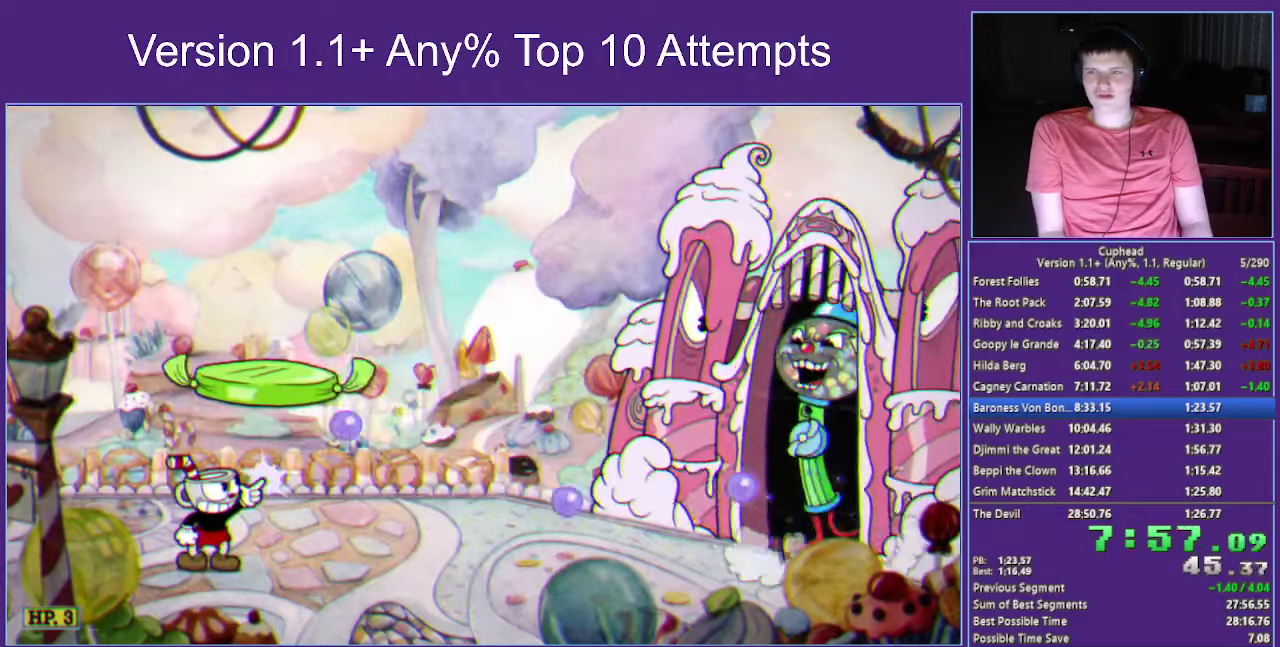
{"buttons": ["X", "R1"], "left_stick": "up-right", "right_stick": "center", "events": []}
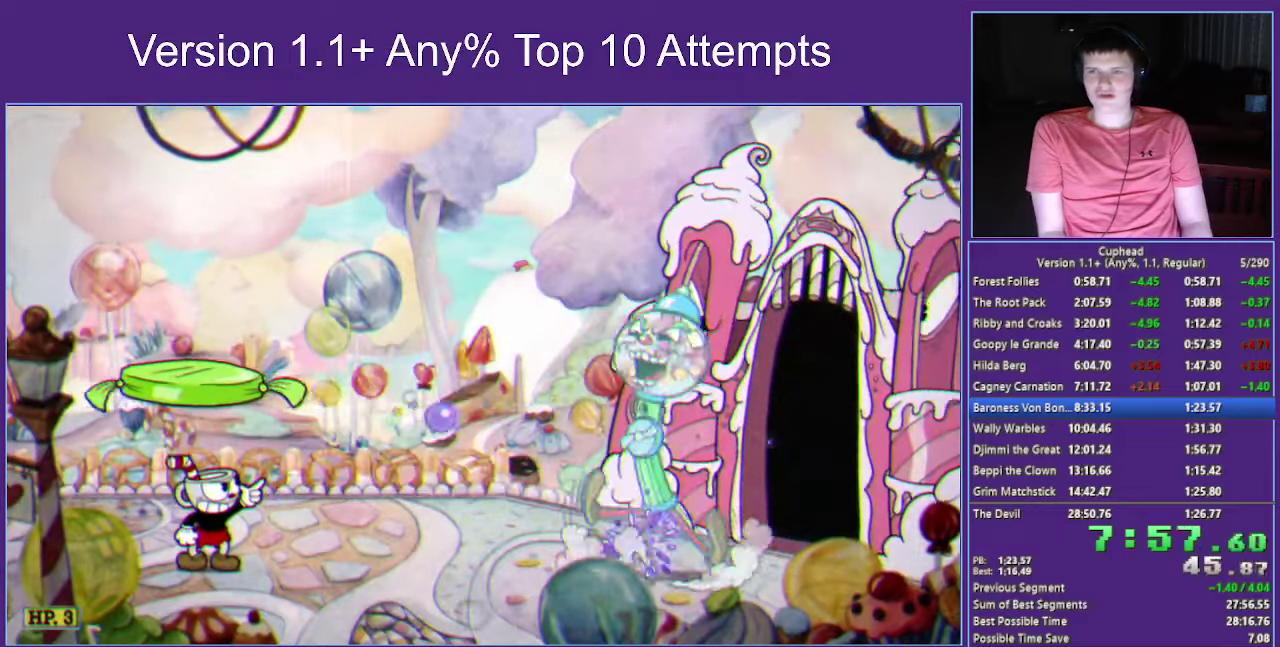
{"buttons": ["X", "R1"], "left_stick": "up-right", "right_stick": "center", "events": []}
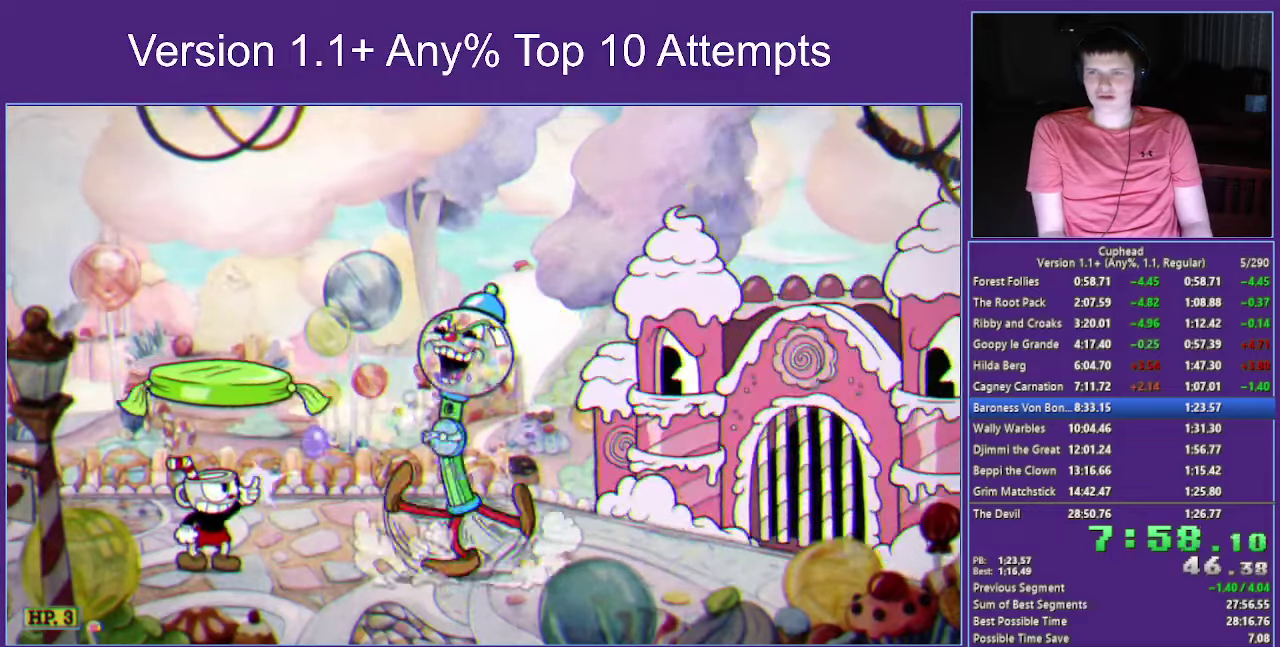
{"buttons": ["X", "R1"], "left_stick": "up-right", "right_stick": "center", "events": []}
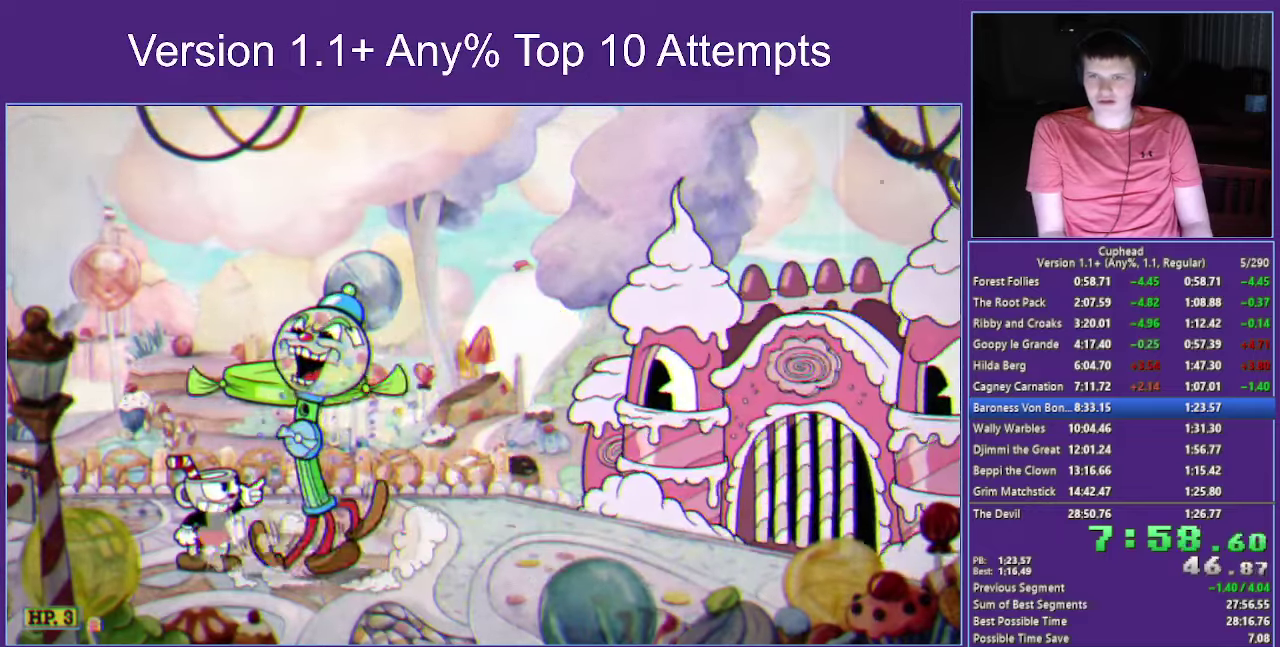
{"buttons": ["X", "R1"], "left_stick": "up-right", "right_stick": "center", "events": [[67, "L1", "down"], [250, "L1", "up"]]}
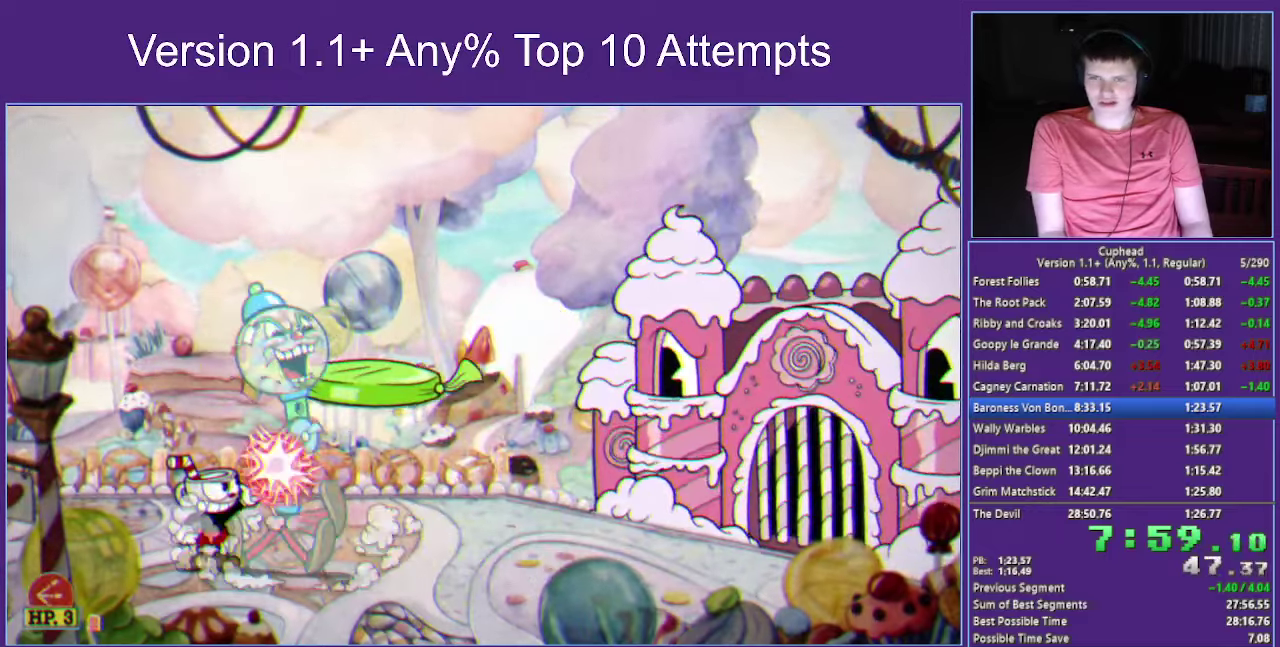
{"buttons": ["X"], "left_stick": "center", "right_stick": "center", "events": [[17, "L1", "down"], [83, "L1", "up"], [150, "L1", "down"], [283, "L1", "up"], [367, "left_stick", "center"], [417, "A", "down"], [417, "R1", "up"], [483, "A", "up"]]}